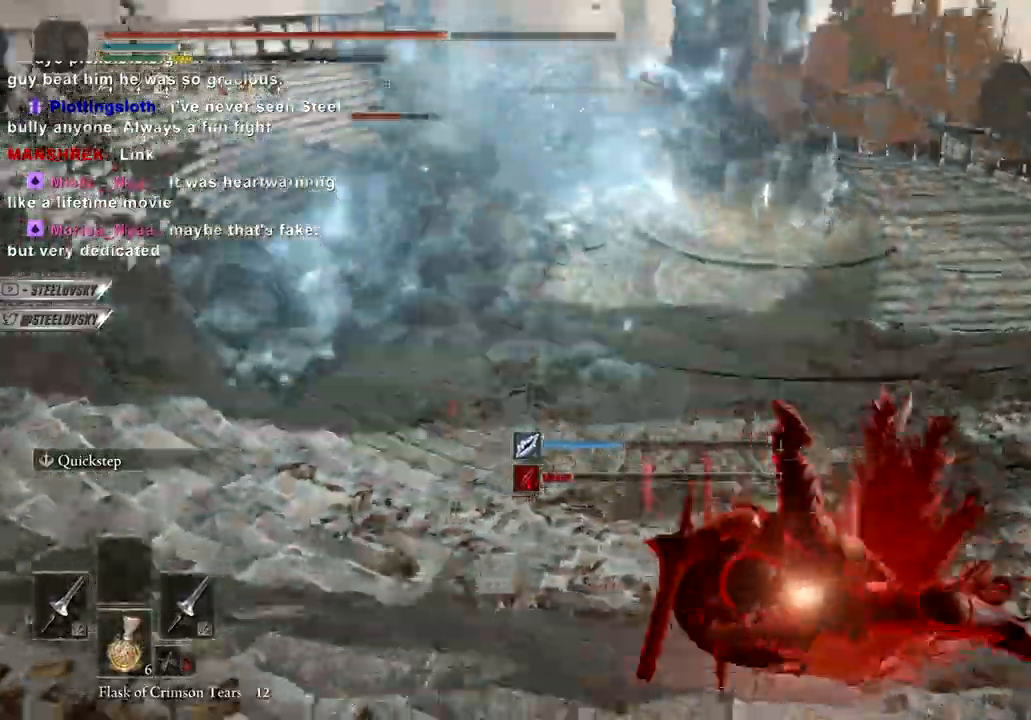
Gameplay with a controller (Xbox layout); each line is a JSON object with the inputs held at the frame after it (dt_ms = milliseconds from this image to that frame). "events" lists button and stick changes between this image and that frame as [ms after this image, input, new state], when the widget could be followed in between.
{"dt_ms": 500, "buttons": ["B"], "left_stick": "up-right", "right_stick": "center", "events": [[117, "B", "down"], [150, "right_stick", "up-left"], [250, "R3", "down"], [267, "left_stick", "up-right"], [267, "right_stick", "center"], [367, "R3", "up"]]}
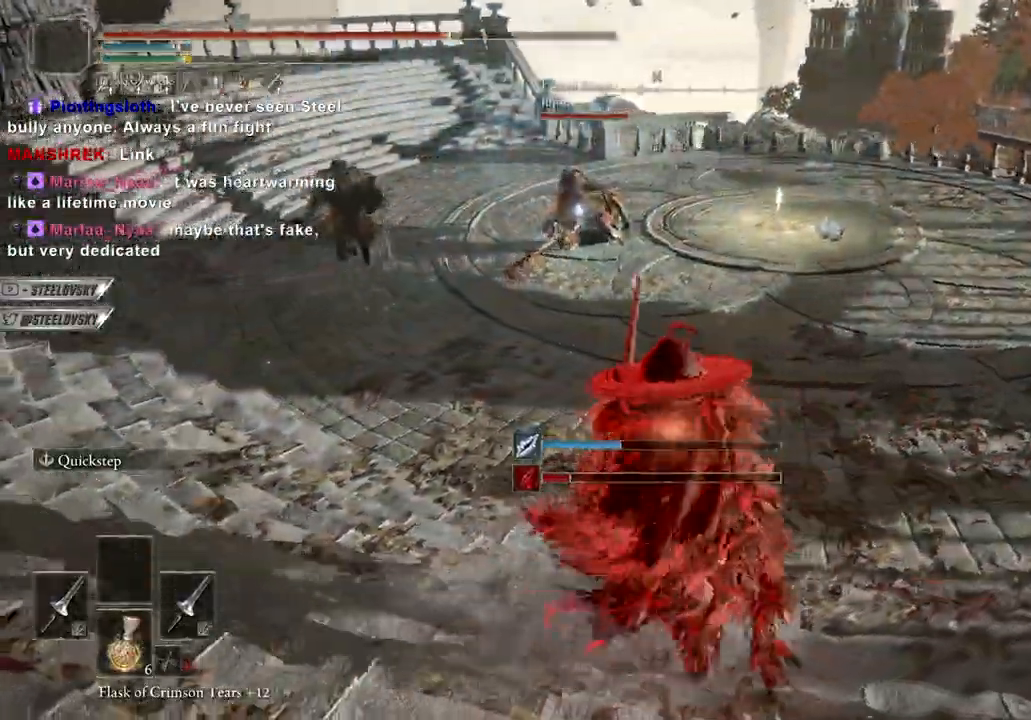
{"dt_ms": 500, "buttons": ["B"], "left_stick": "down-right", "right_stick": "left", "events": [[267, "left_stick", "down-right"], [300, "right_stick", "left"], [333, "R3", "down"], [450, "R3", "up"]]}
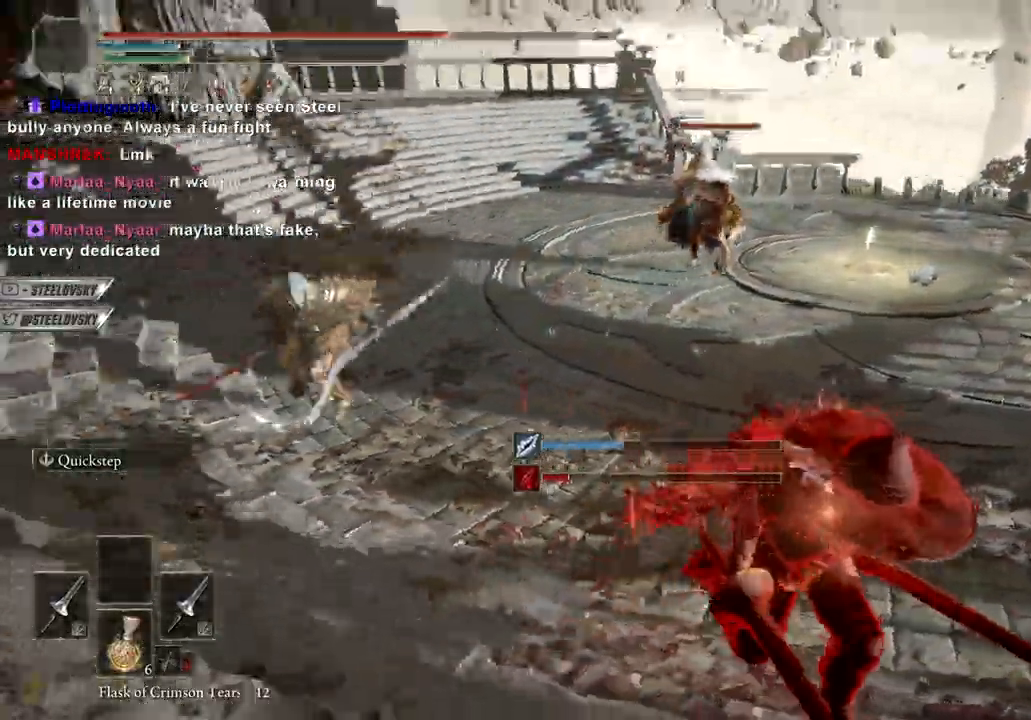
{"dt_ms": 1000, "buttons": ["B"], "left_stick": "up-right", "right_stick": "center"}
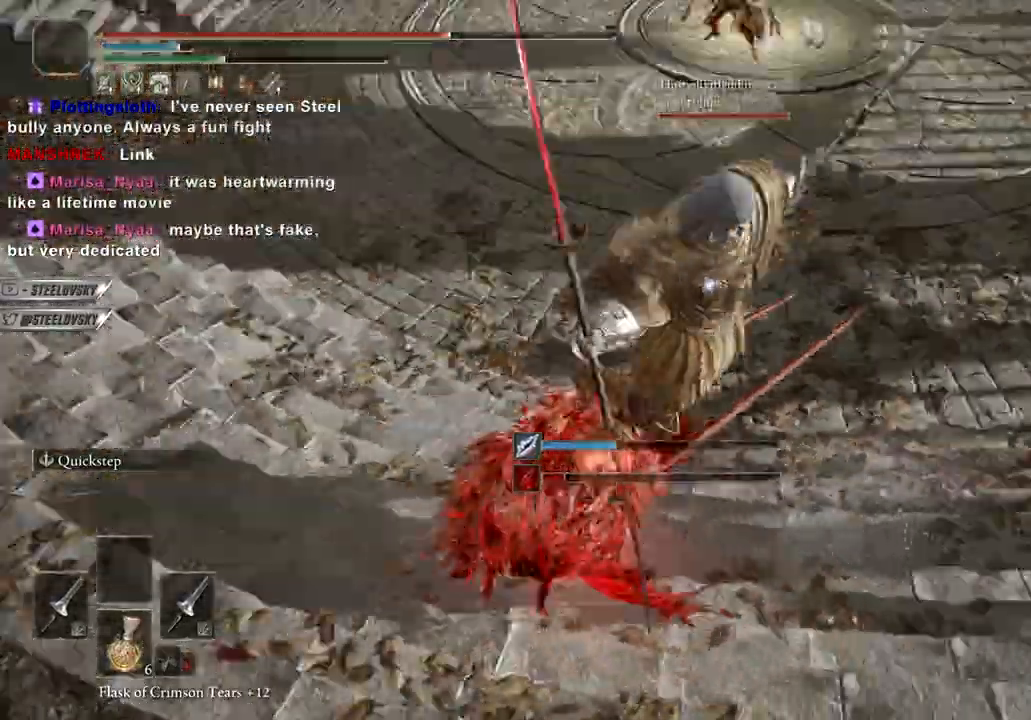
{"dt_ms": 500, "buttons": ["B"], "left_stick": "down", "right_stick": "center", "events": [[133, "left_stick", "right"], [367, "left_stick", "down"]]}